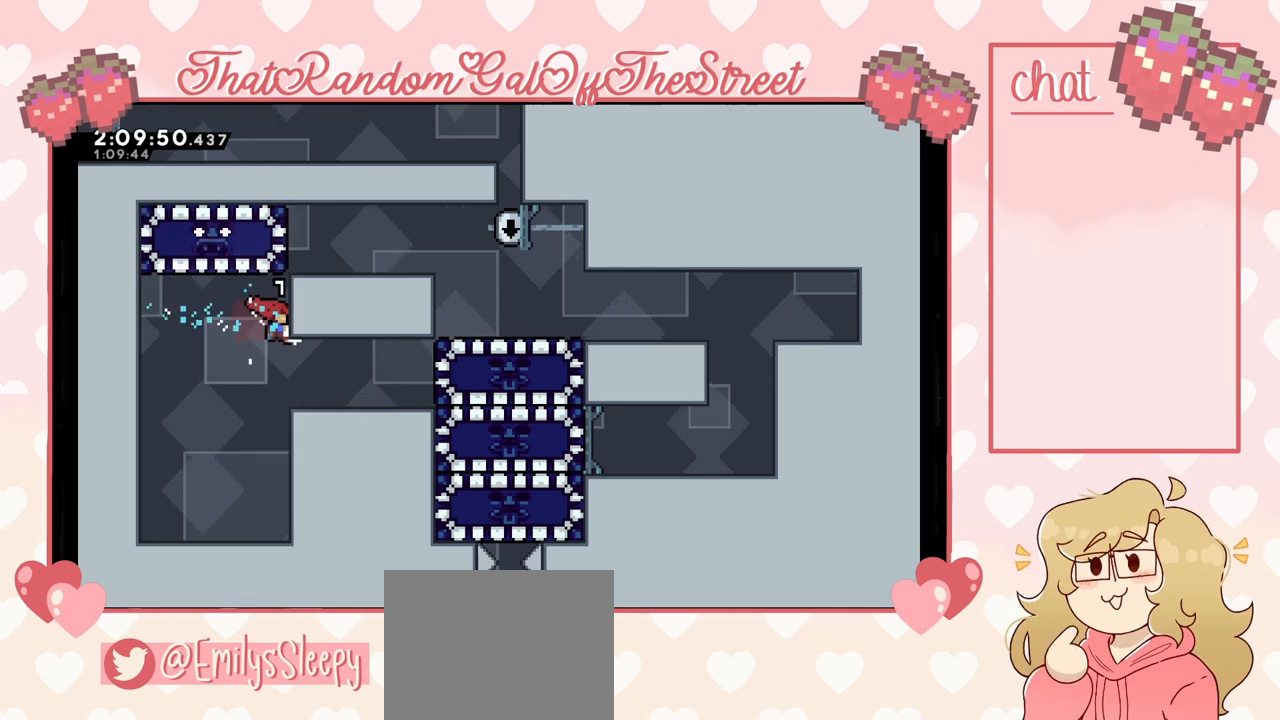
Gameplay with a controller (Xbox layout); each line is a JSON object with the inputs held at the frame after it. "events" lists button and stick changes between this image and that frame as [ms after this image, input, new state], when the widget could be followed in between.
{"buttons": [], "left_stick": "up-right", "right_stick": "center", "events": []}
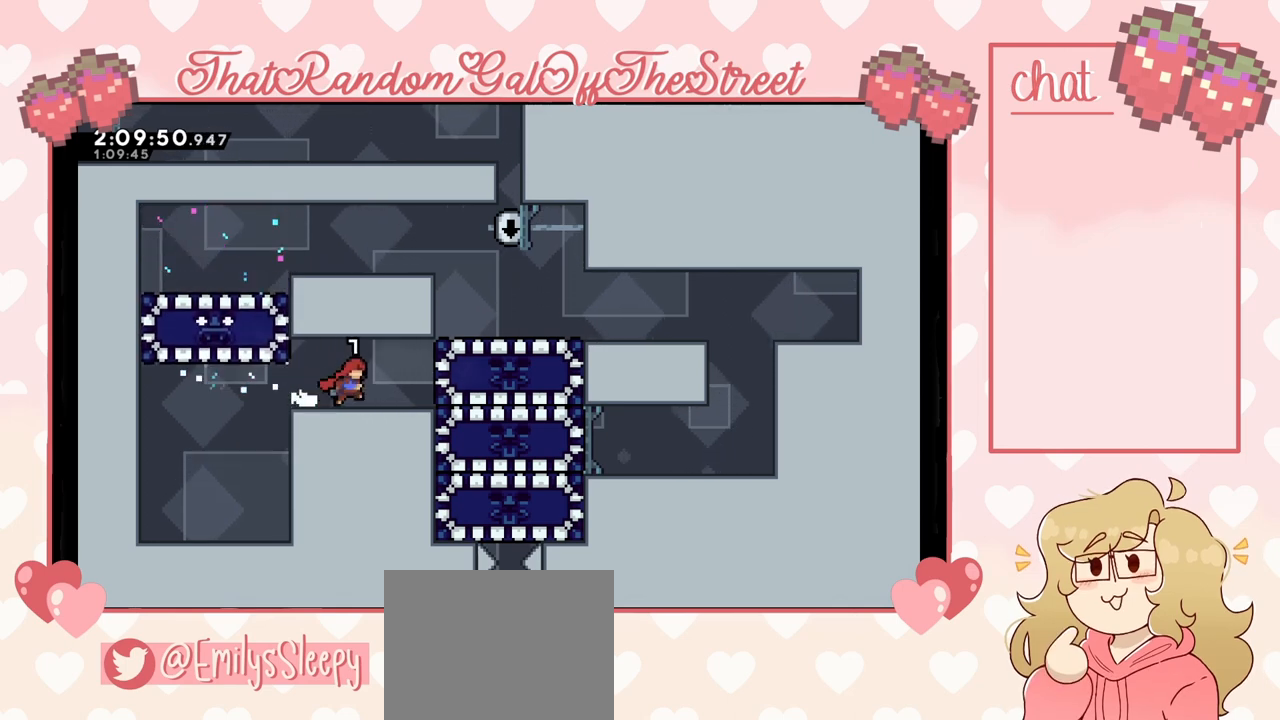
{"buttons": [], "left_stick": "left", "right_stick": "center", "events": [[167, "X", "down"], [267, "X", "up"], [300, "left_stick", "right"], [400, "left_stick", "left"]]}
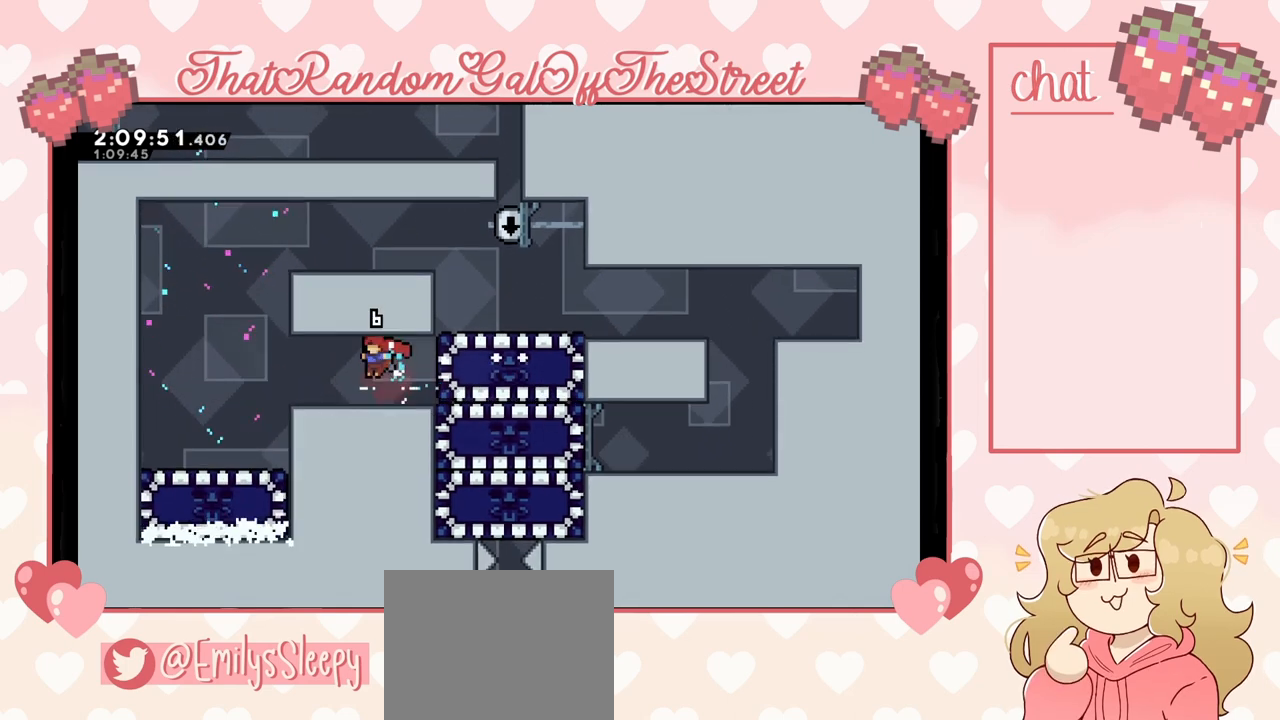
{"buttons": ["A"], "left_stick": "up-right", "right_stick": "center", "events": [[200, "left_stick", "up-left"], [267, "A", "down"], [400, "left_stick", "up-right"]]}
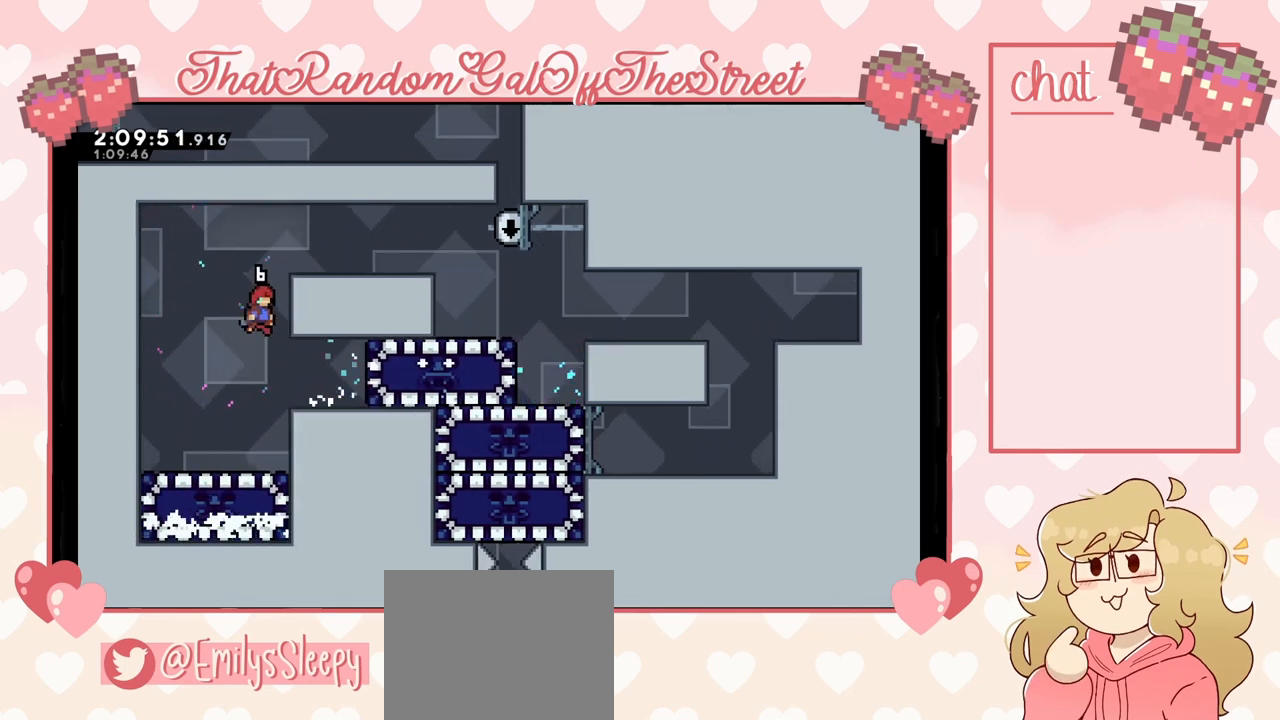
{"buttons": [], "left_stick": "up-right", "right_stick": "center", "events": [[100, "A", "up"], [133, "L2", "down"], [200, "A", "down"], [367, "A", "up"], [433, "L2", "up"]]}
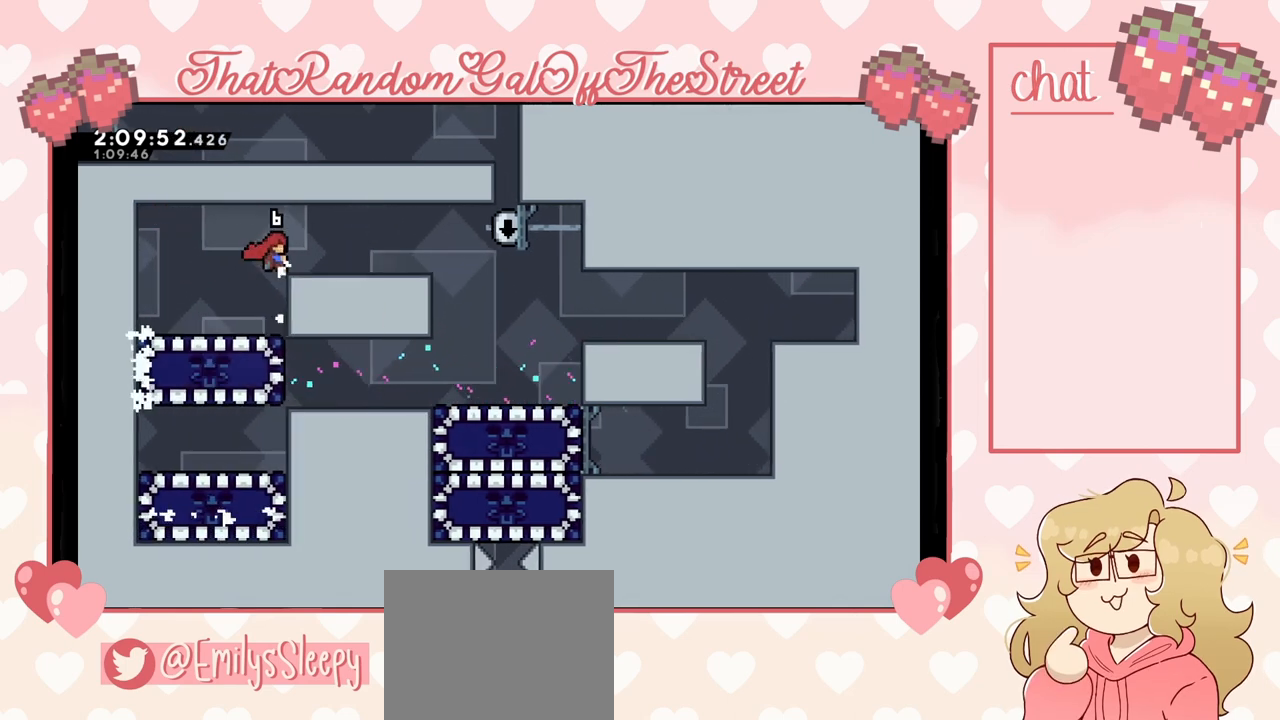
{"buttons": [], "left_stick": "left", "right_stick": "center", "events": [[33, "left_stick", "center"], [500, "left_stick", "left"]]}
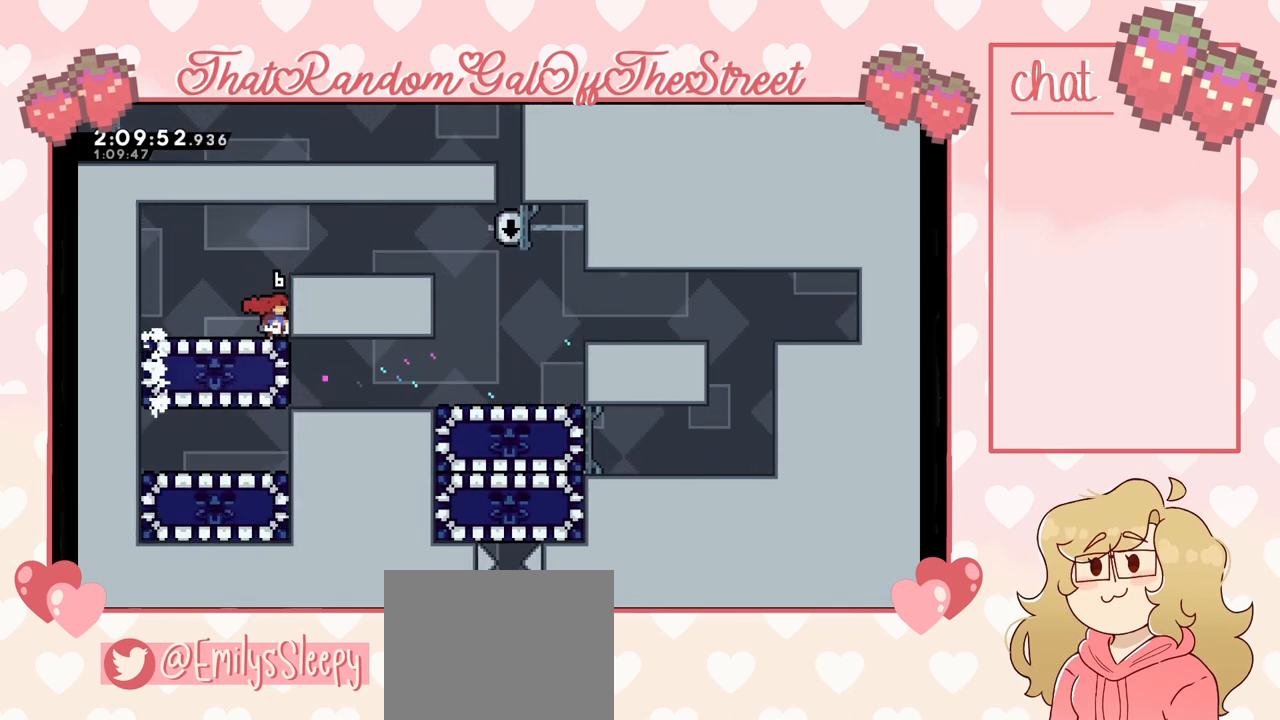
{"buttons": ["X"], "left_stick": "down", "right_stick": "center", "events": [[167, "left_stick", "center"], [433, "left_stick", "down"], [467, "X", "down"]]}
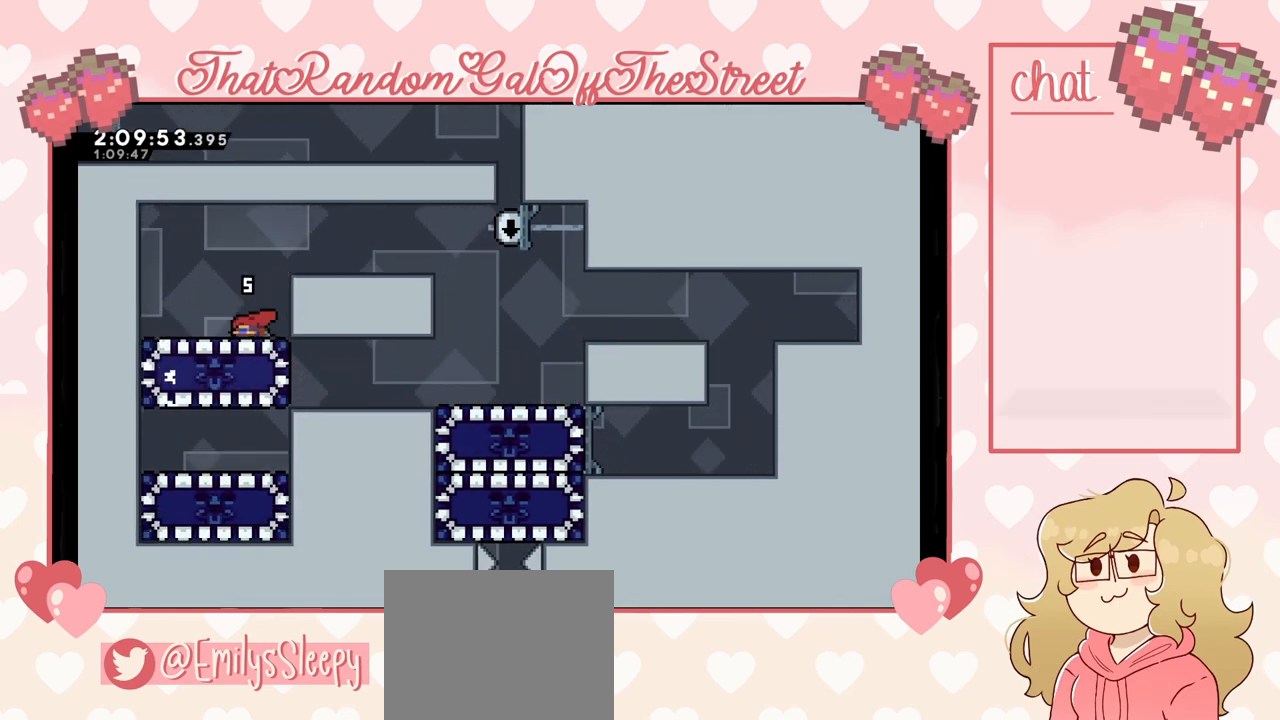
{"buttons": ["A"], "left_stick": "right", "right_stick": "center", "events": [[33, "X", "up"], [100, "left_stick", "center"], [333, "left_stick", "right"], [500, "A", "down"]]}
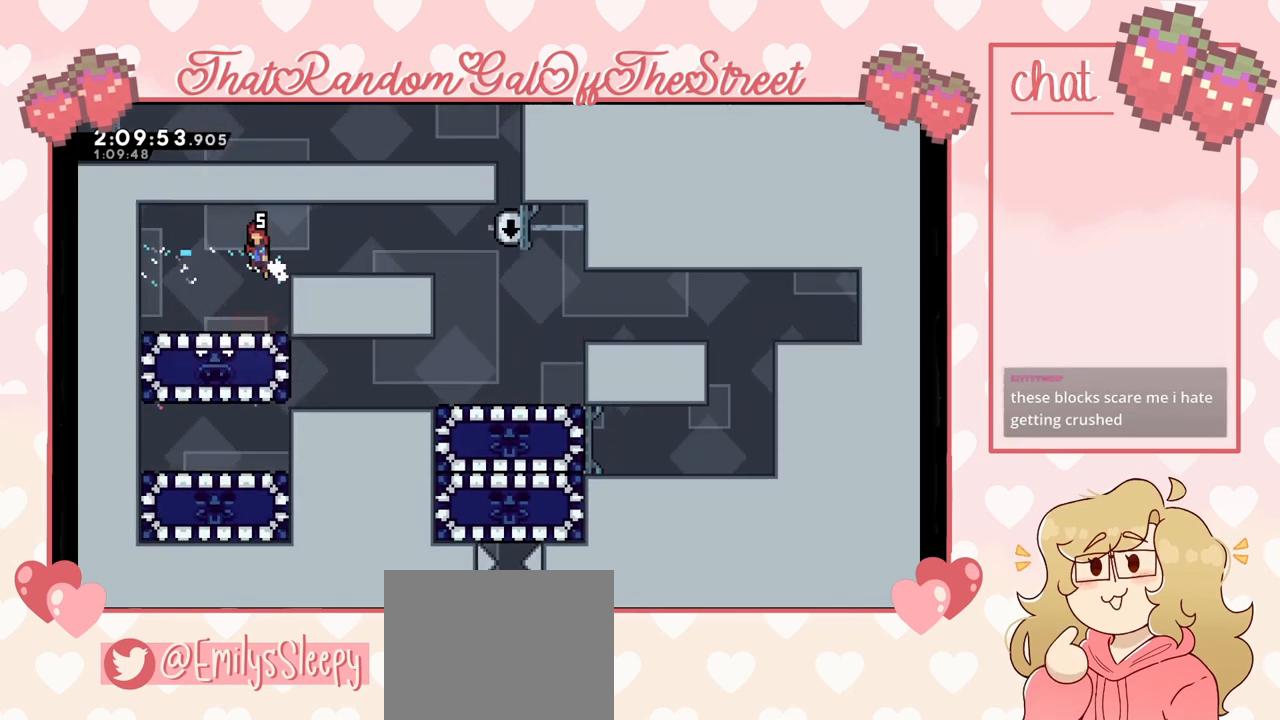
{"buttons": [], "left_stick": "right", "right_stick": "center", "events": [[67, "L2", "down"], [167, "A", "up"], [233, "A", "down"], [367, "A", "up"], [500, "L2", "up"]]}
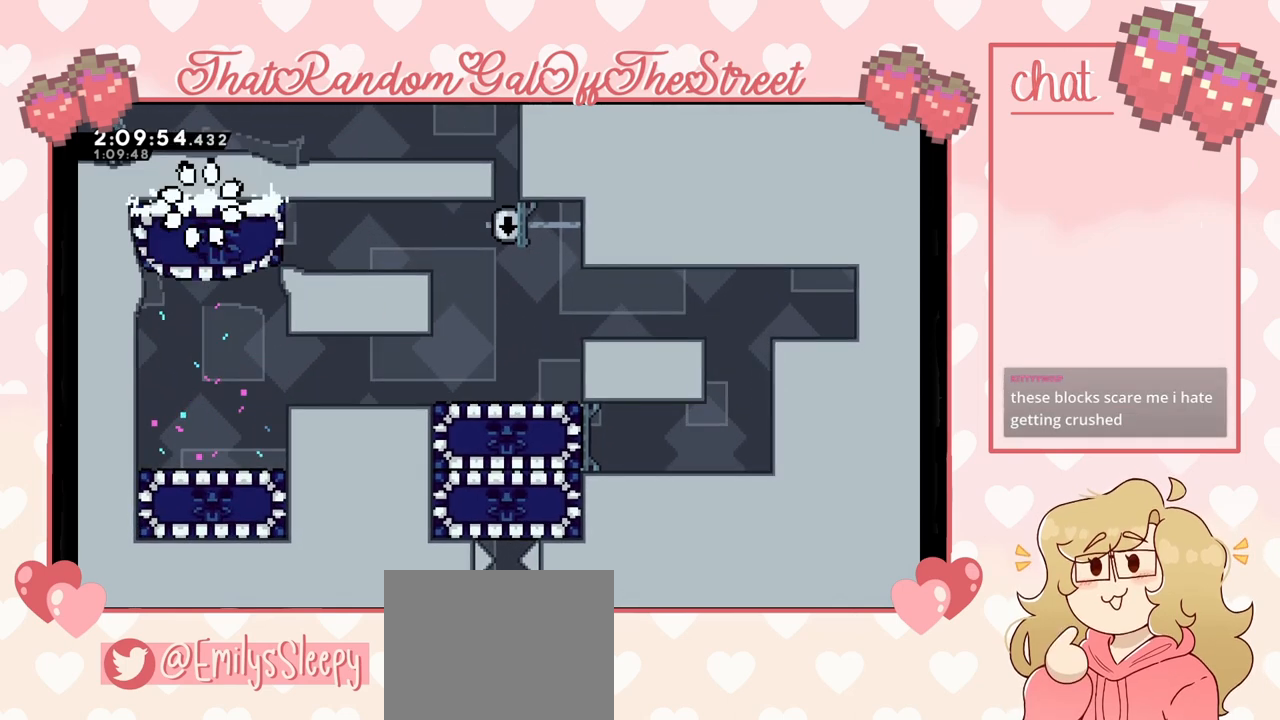
{"buttons": [], "left_stick": "center", "right_stick": "center", "events": [[133, "left_stick", "center"], [200, "B", "down"], [200, "Y", "down"], [233, "A", "down"], [233, "X", "down"], [400, "A", "up"], [400, "B", "up"], [400, "X", "up"], [400, "Y", "up"]]}
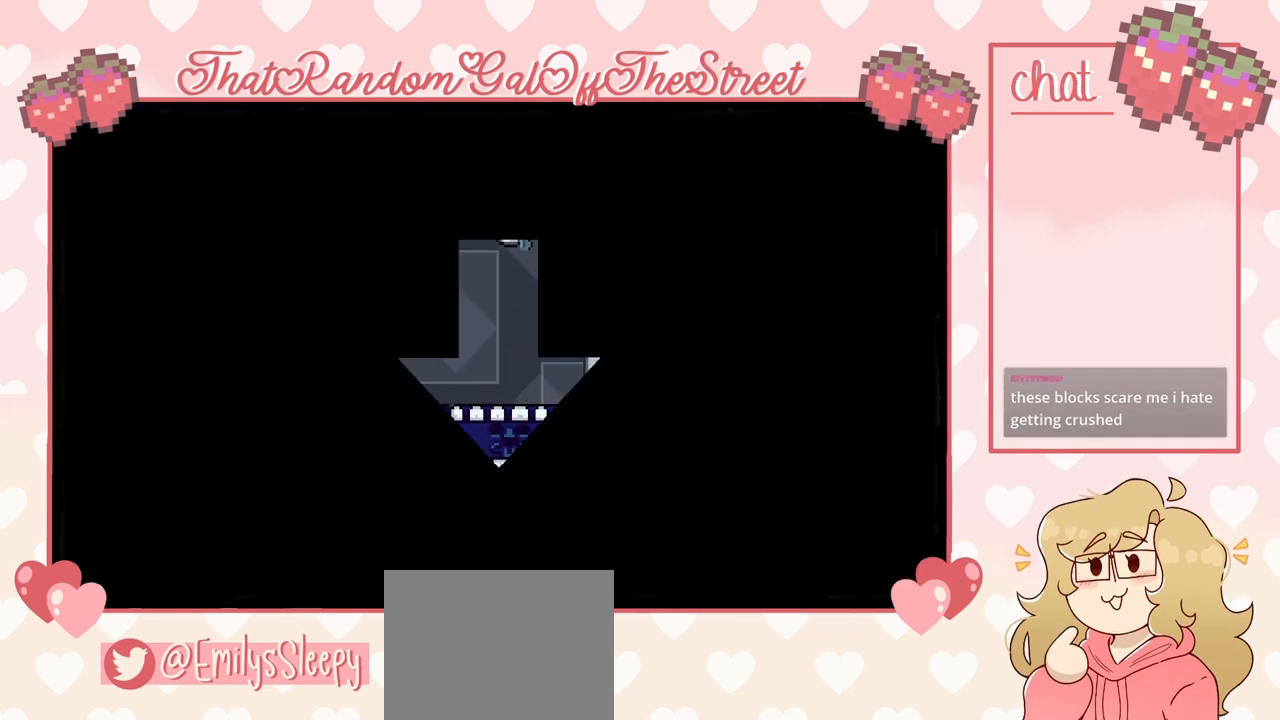
{"buttons": [], "left_stick": "center", "right_stick": "center", "events": []}
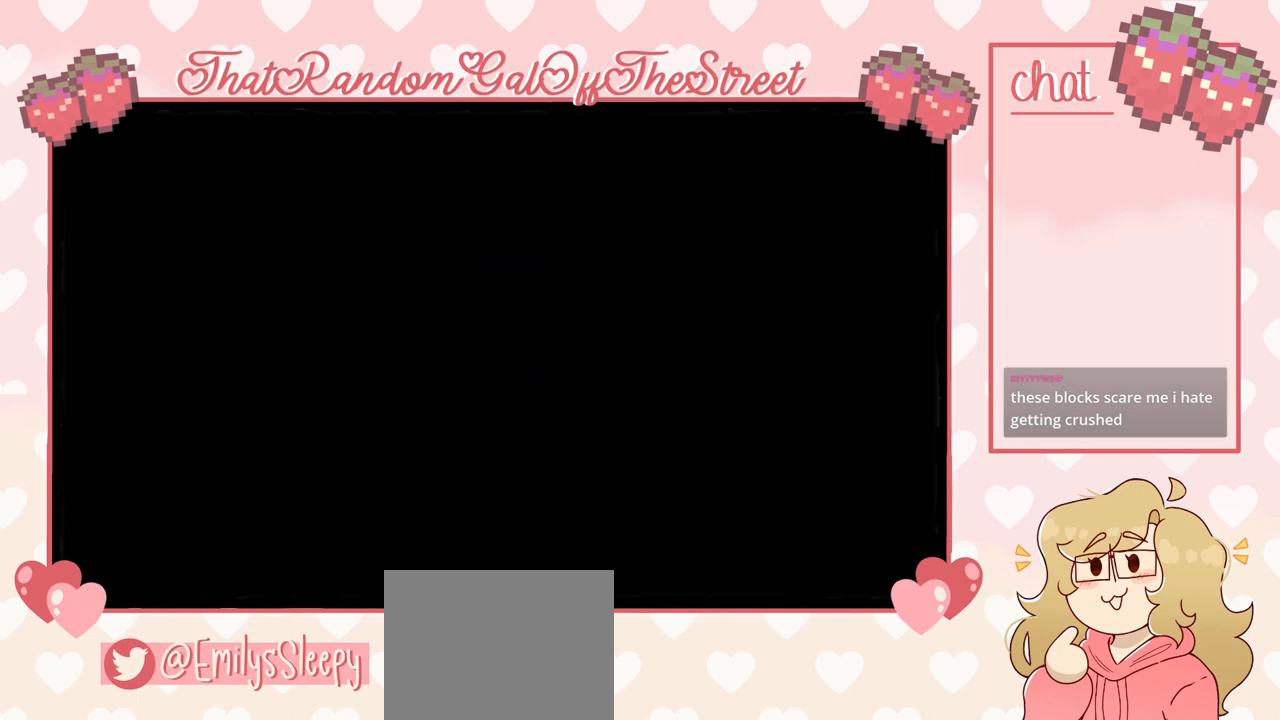
{"buttons": [], "left_stick": "center", "right_stick": "center", "events": []}
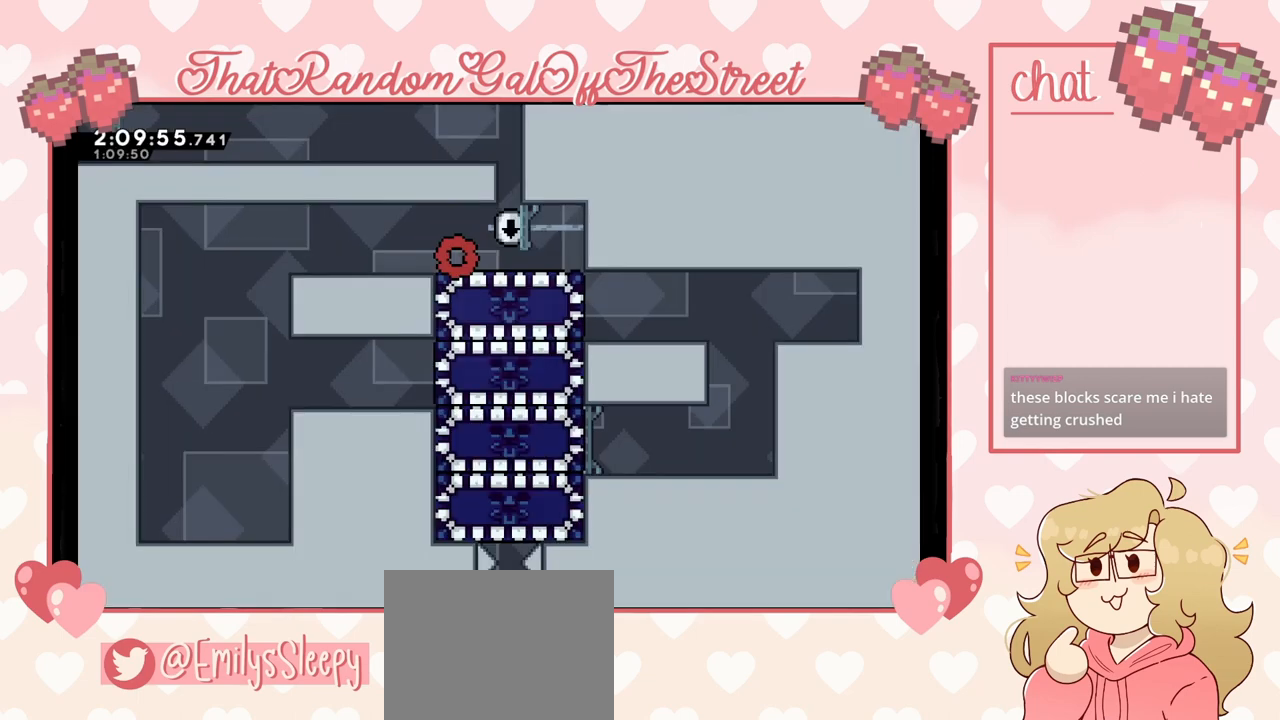
{"buttons": [], "left_stick": "center", "right_stick": "center", "events": []}
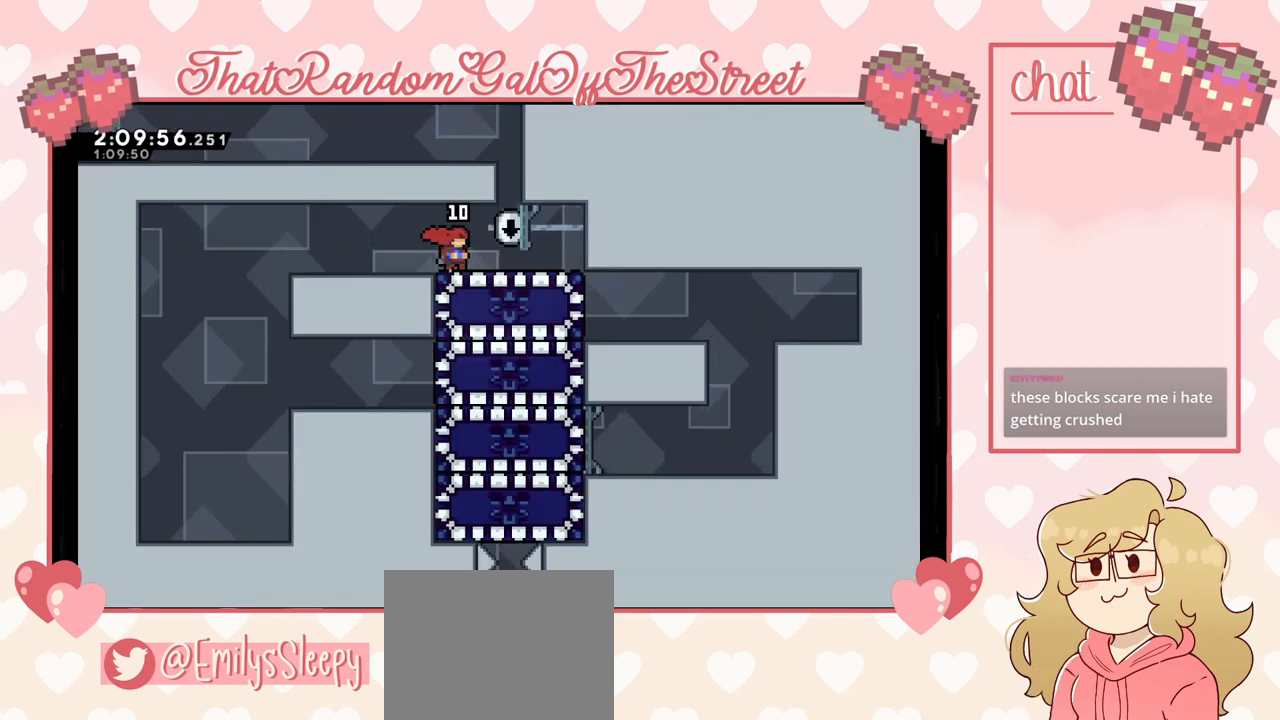
{"buttons": [], "left_stick": "center", "right_stick": "center", "events": [[367, "left_stick", "right"], [467, "left_stick", "center"]]}
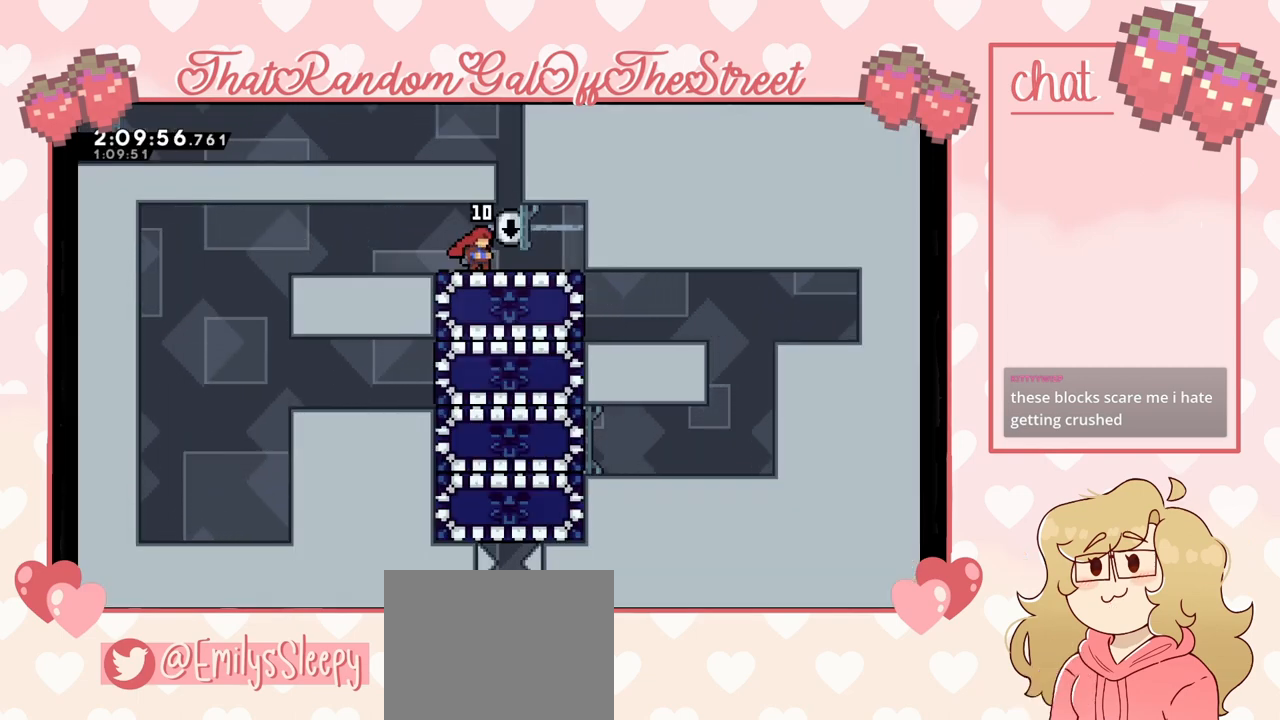
{"buttons": [], "left_stick": "center", "right_stick": "center", "events": [[67, "left_stick", "left"], [300, "left_stick", "center"]]}
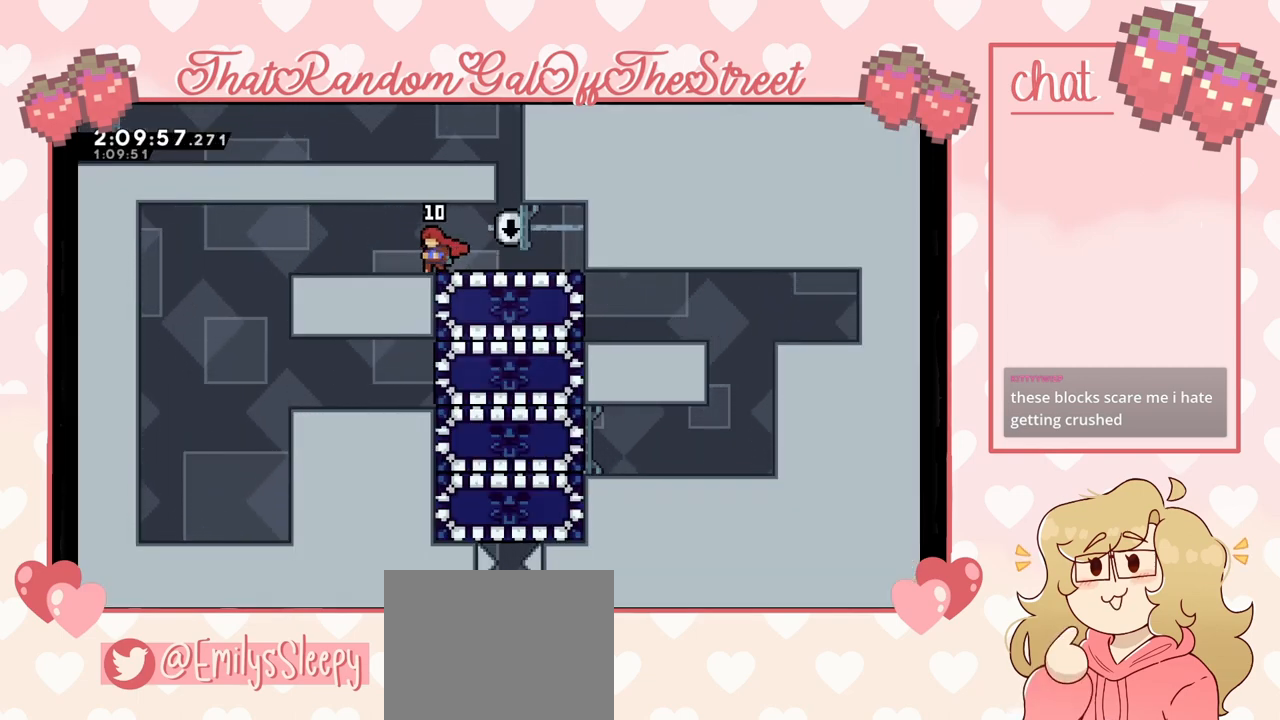
{"buttons": [], "left_stick": "left", "right_stick": "center", "events": [[100, "left_stick", "right"], [233, "left_stick", "center"], [333, "left_stick", "down"], [367, "X", "down"], [433, "X", "up"], [467, "left_stick", "left"]]}
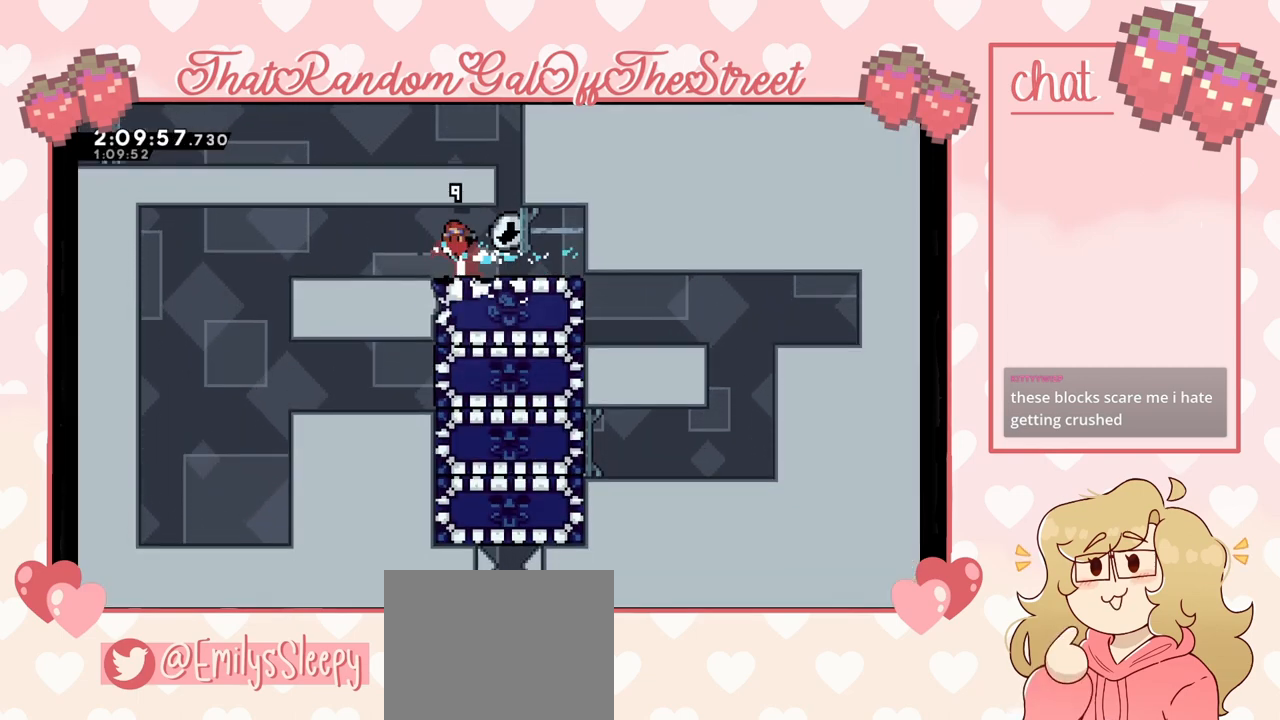
{"buttons": [], "left_stick": "center", "right_stick": "center", "events": [[367, "left_stick", "right"], [467, "left_stick", "center"]]}
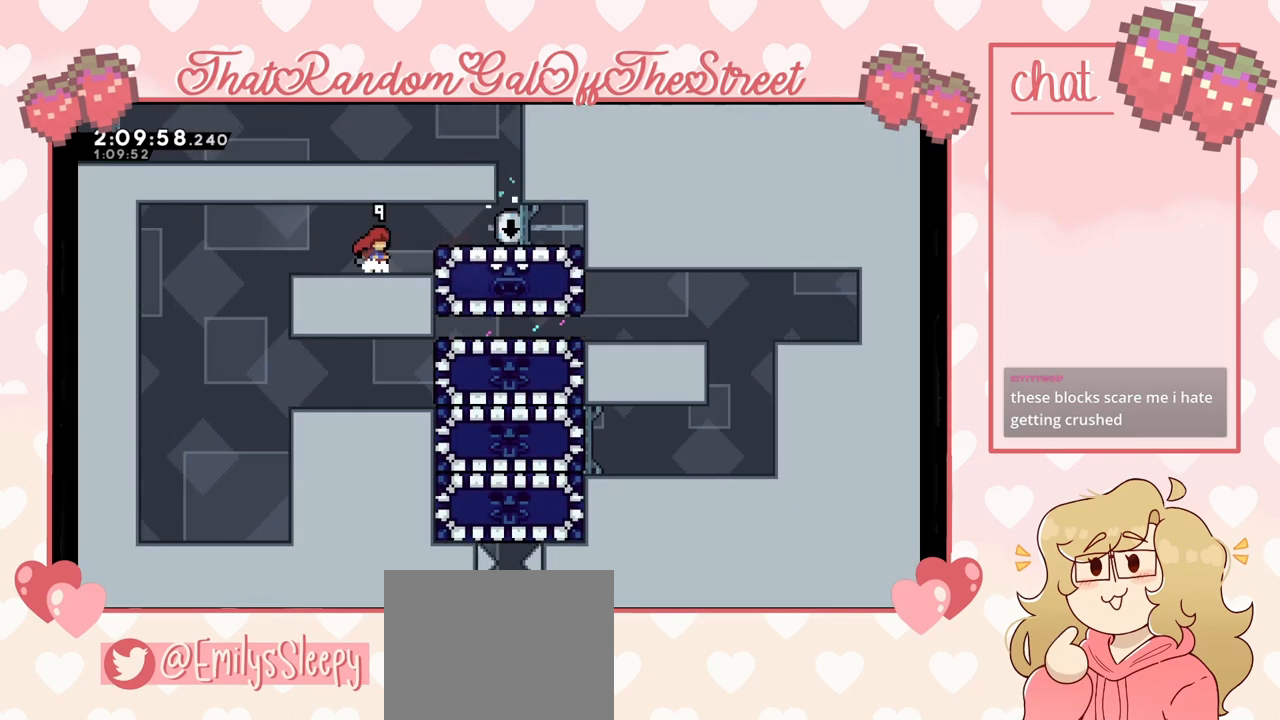
{"buttons": [], "left_stick": "left", "right_stick": "center", "events": [[67, "left_stick", "right"], [300, "X", "down"], [400, "X", "up"], [467, "left_stick", "left"]]}
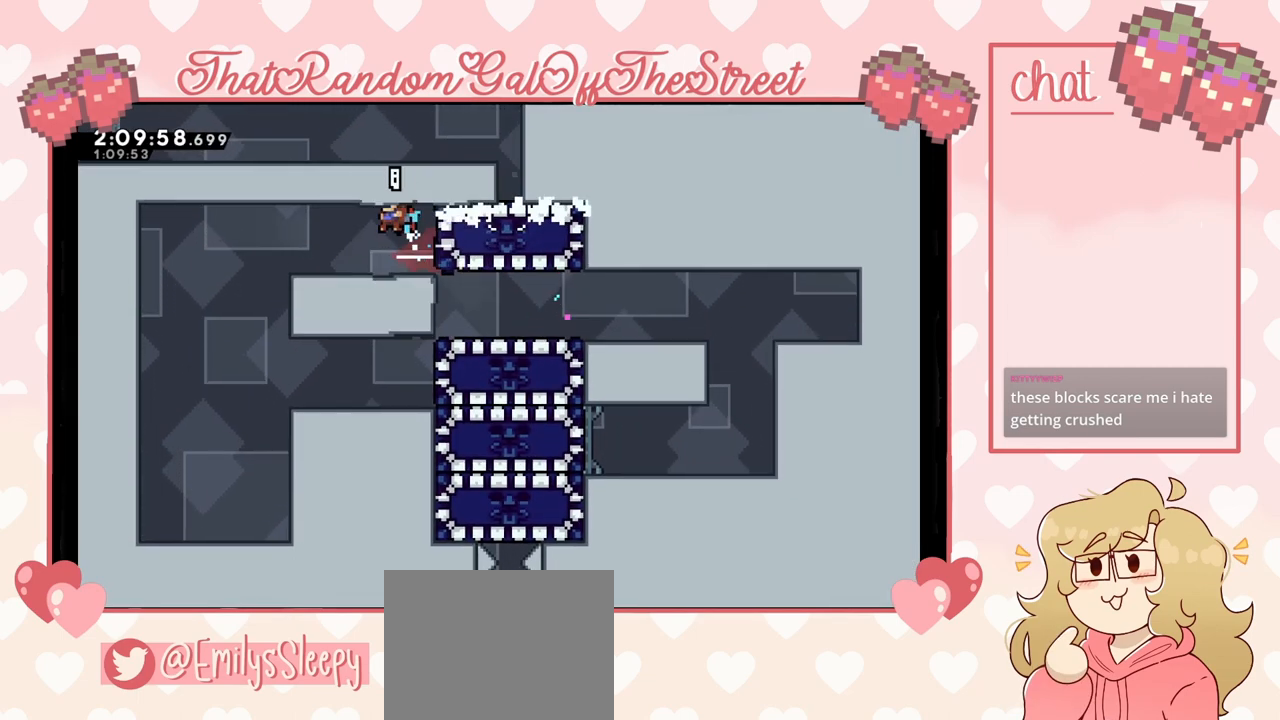
{"buttons": [], "left_stick": "left", "right_stick": "center", "events": [[333, "A", "down"], [400, "A", "up"]]}
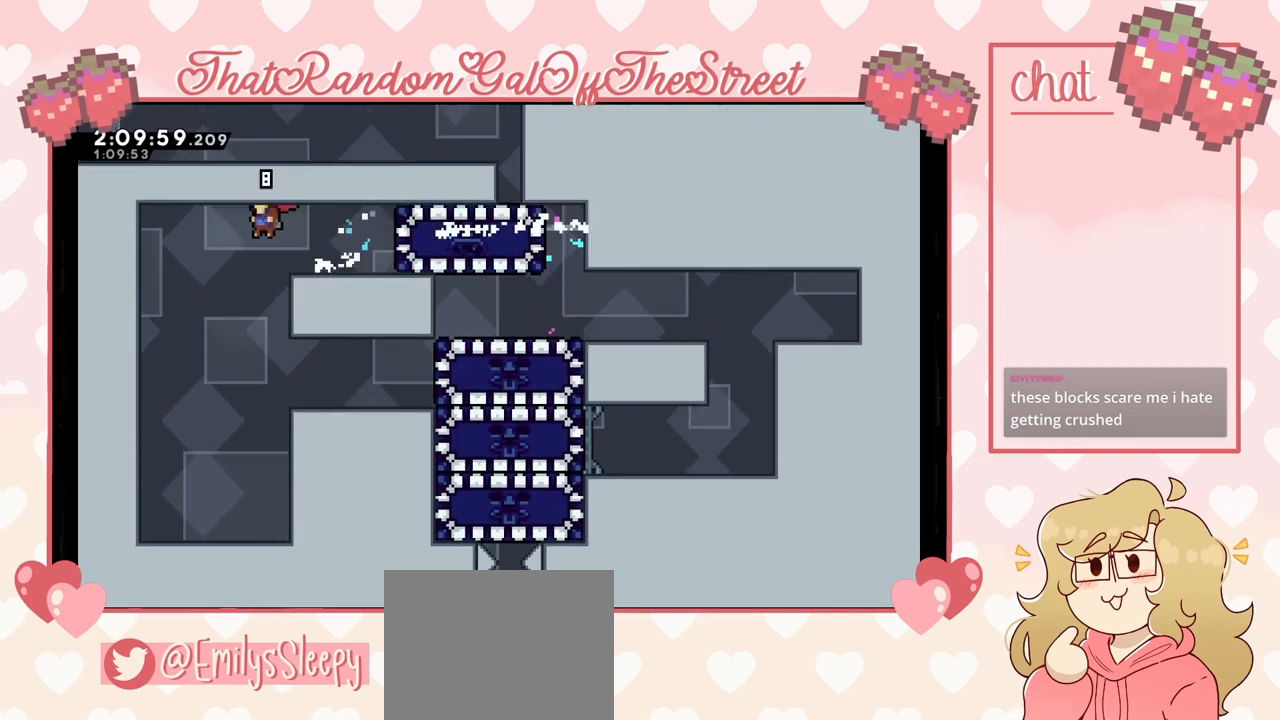
{"buttons": ["L2"], "left_stick": "right", "right_stick": "center", "events": [[100, "left_stick", "right"], [433, "L2", "down"]]}
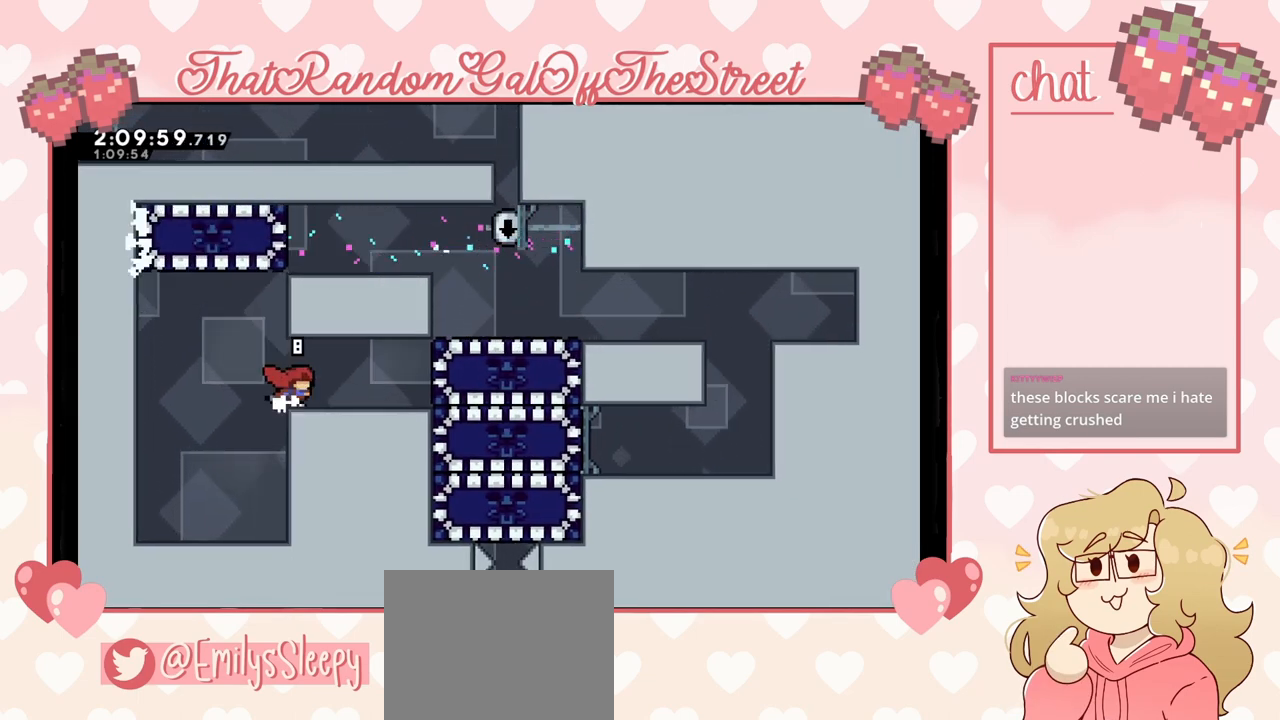
{"buttons": ["A"], "left_stick": "left", "right_stick": "center", "events": [[200, "left_stick", "center"], [267, "left_stick", "left"], [467, "A", "down"], [467, "L2", "up"]]}
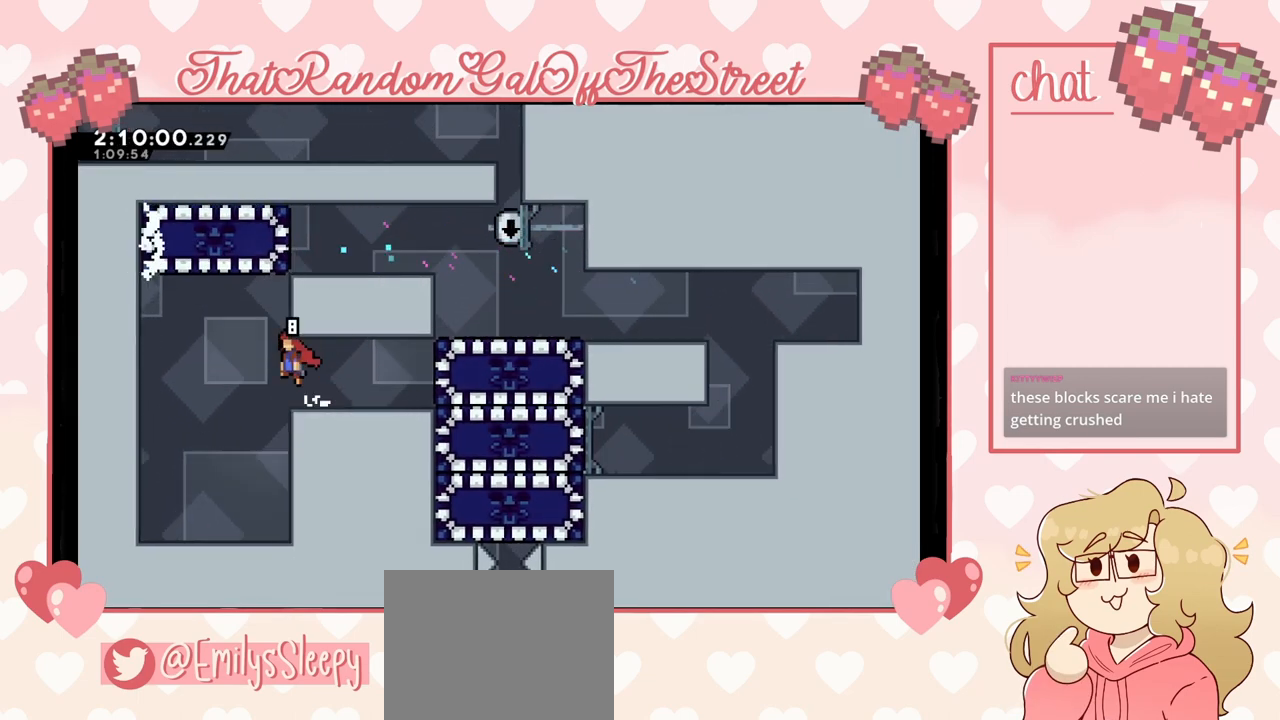
{"buttons": [], "left_stick": "up-right", "right_stick": "center", "events": [[100, "A", "up"], [133, "left_stick", "up"], [167, "X", "down"], [267, "X", "up"], [367, "left_stick", "up-right"]]}
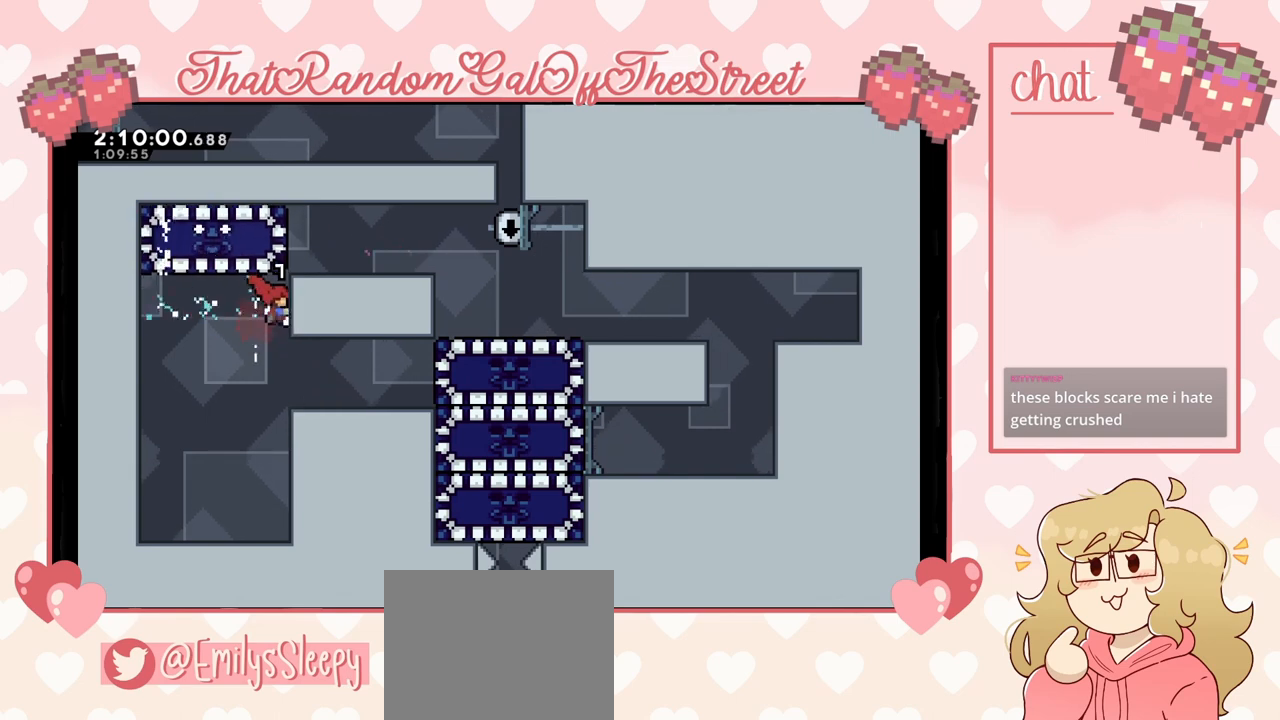
{"buttons": [], "left_stick": "up-right", "right_stick": "center", "events": []}
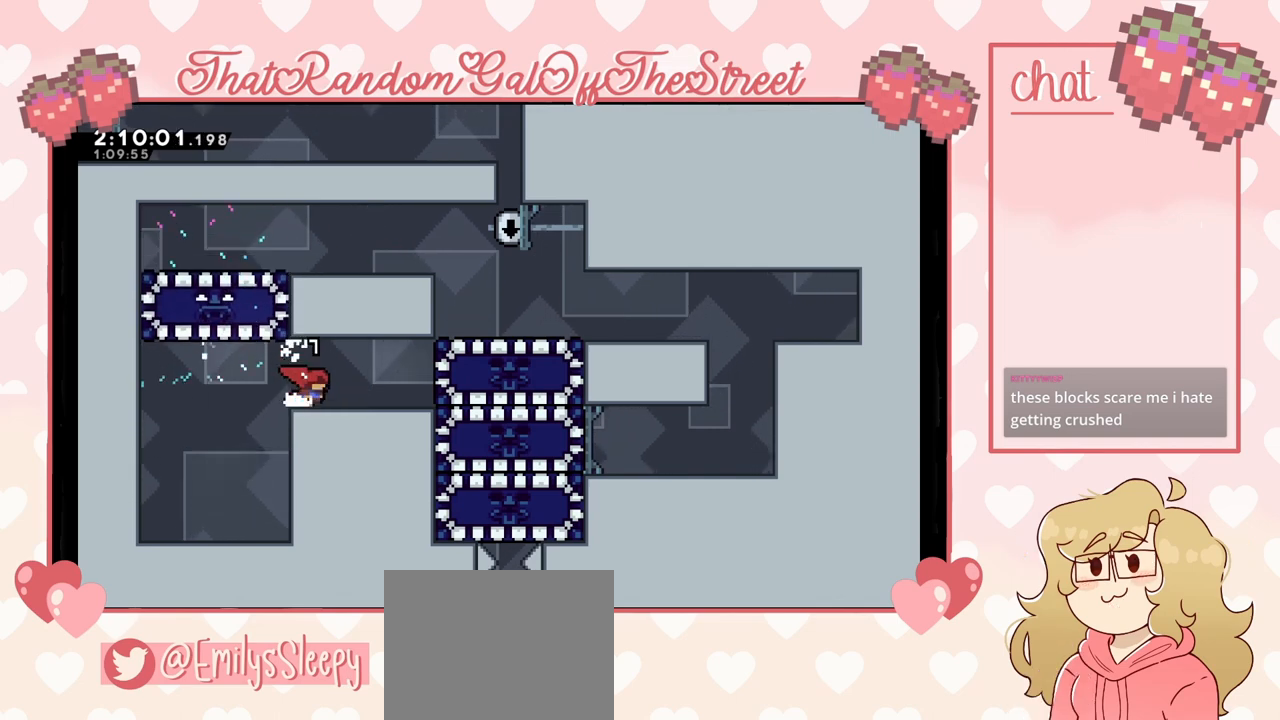
{"buttons": [], "left_stick": "up-right", "right_stick": "center", "events": [[433, "X", "down"], [500, "X", "up"]]}
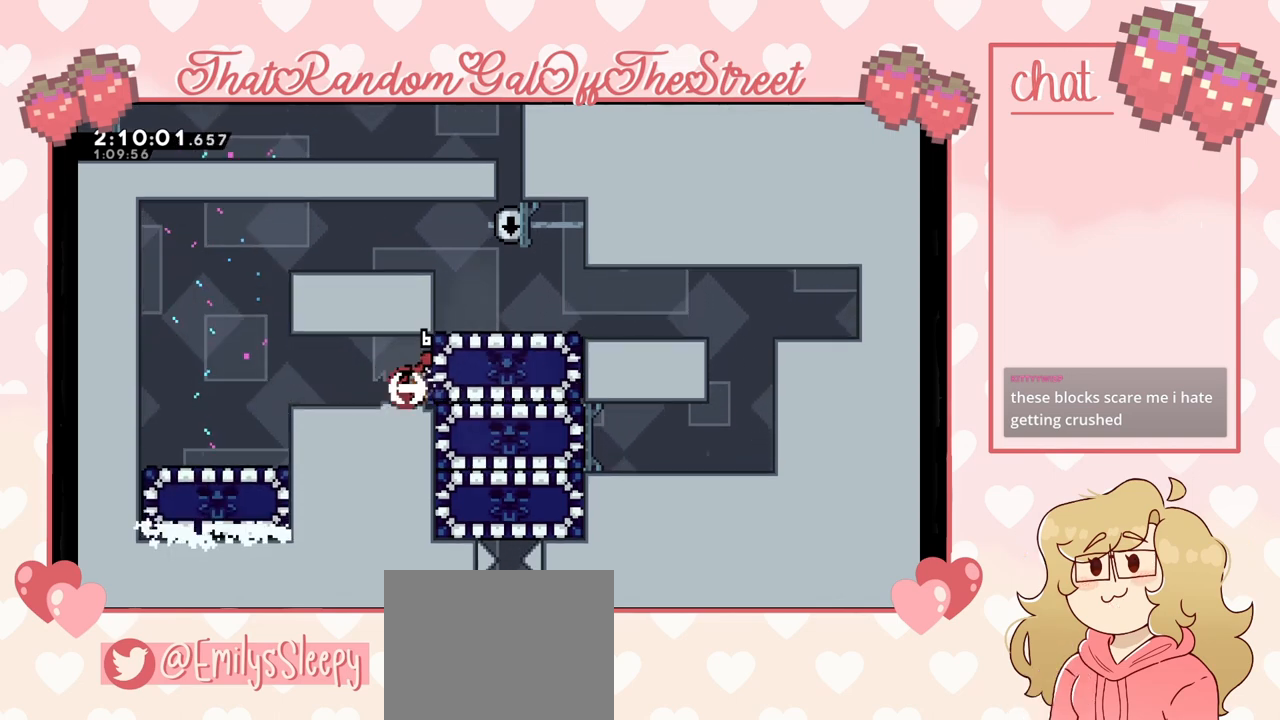
{"buttons": [], "left_stick": "left", "right_stick": "center", "events": [[100, "left_stick", "left"]]}
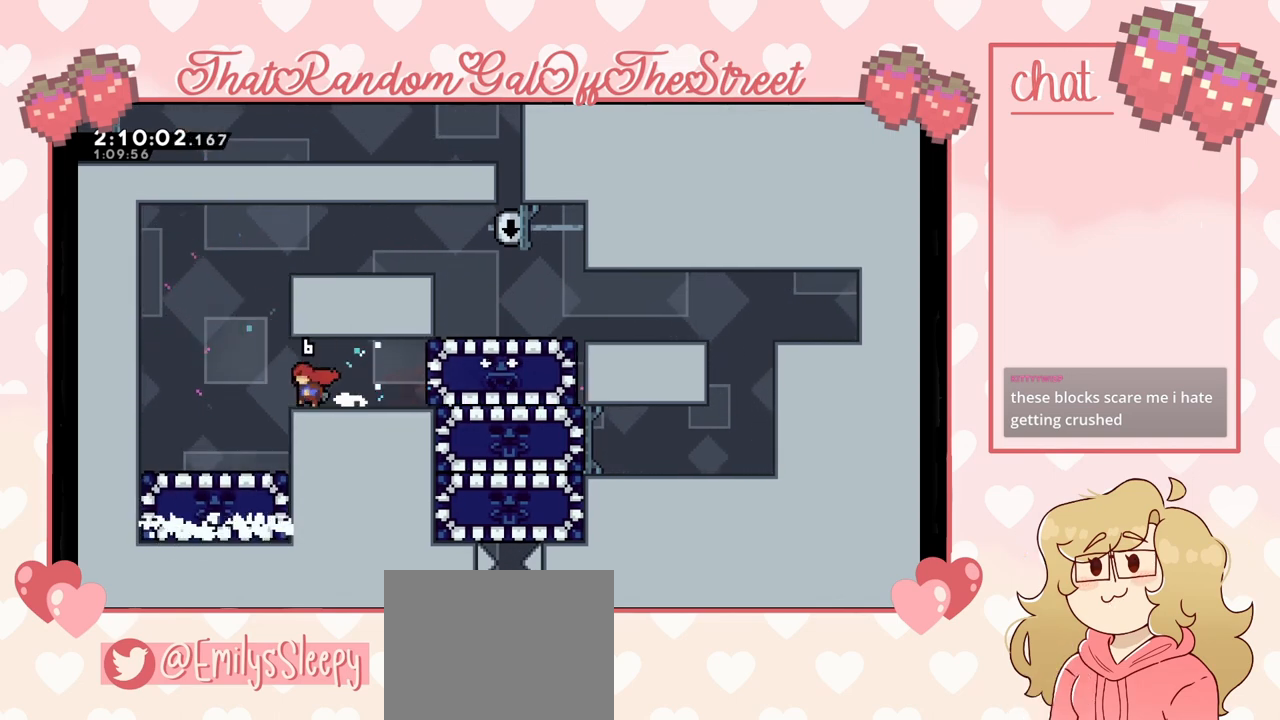
{"buttons": ["A", "L2"], "left_stick": "up-right", "right_stick": "center", "events": [[33, "A", "down"], [133, "left_stick", "right"], [333, "A", "up"], [333, "L2", "down"], [400, "left_stick", "up-right"], [467, "A", "down"]]}
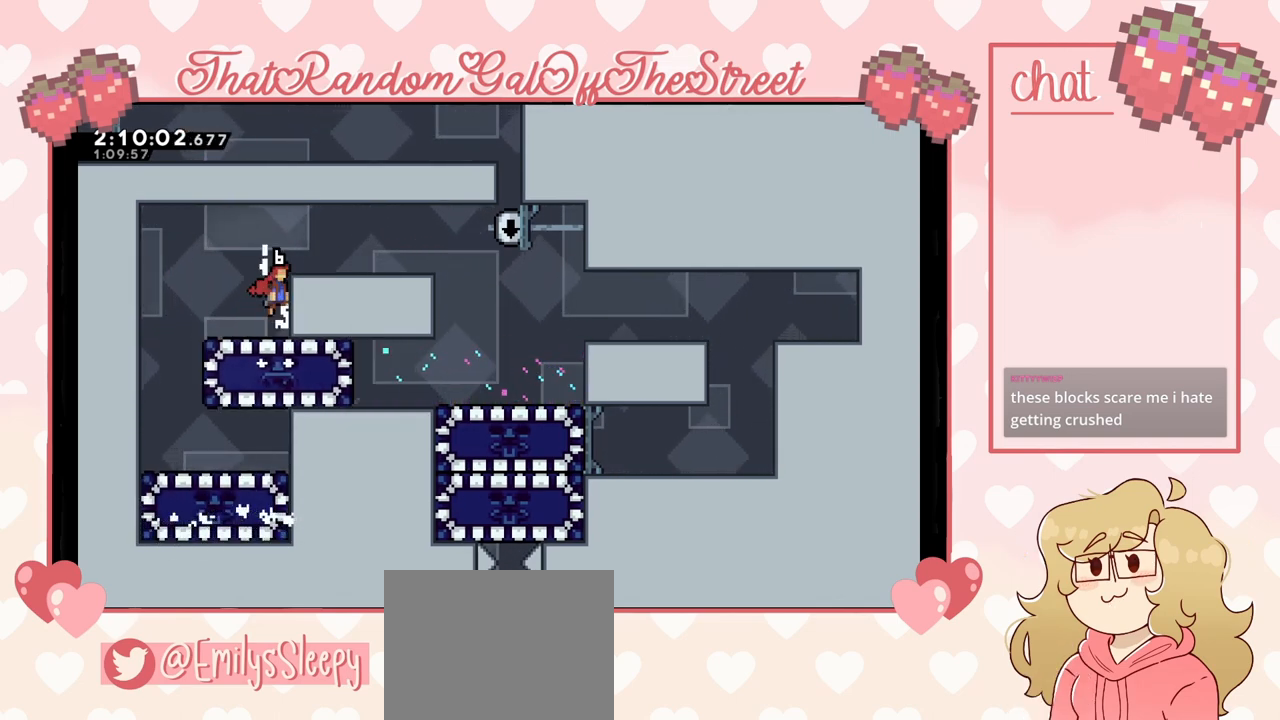
{"buttons": [], "left_stick": "center", "right_stick": "center", "events": [[133, "A", "up"], [133, "L2", "up"], [133, "left_stick", "center"], [300, "left_stick", "left"], [433, "left_stick", "center"]]}
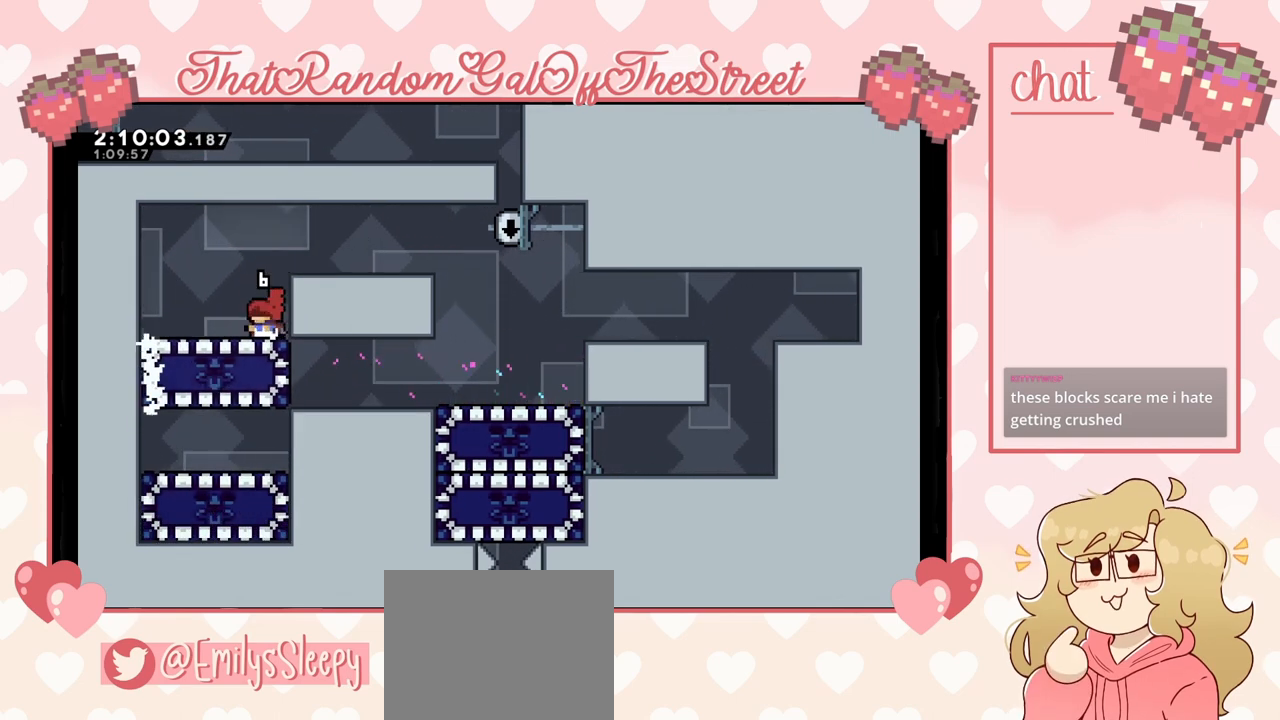
{"buttons": ["A"], "left_stick": "right", "right_stick": "center", "events": [[100, "left_stick", "down-left"], [167, "X", "down"], [267, "X", "up"], [267, "left_stick", "center"], [400, "left_stick", "right"], [433, "A", "down"]]}
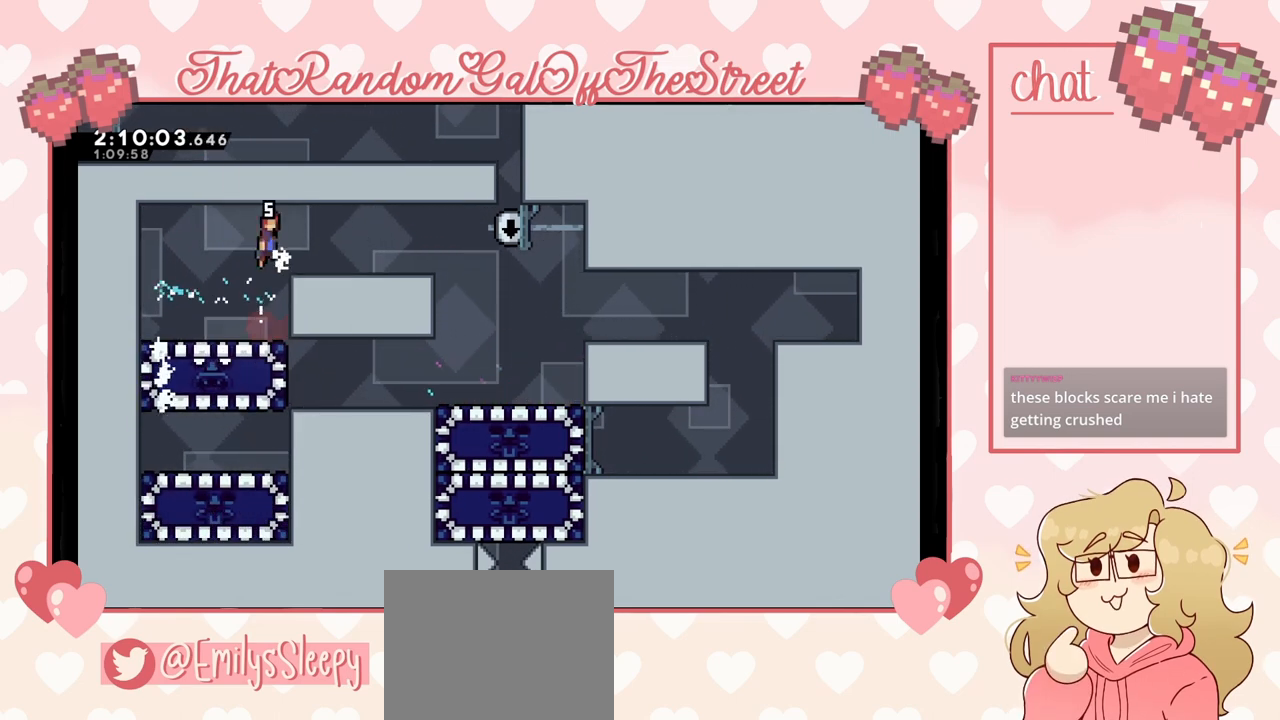
{"buttons": ["A", "L2"], "left_stick": "right", "right_stick": "center", "events": [[133, "L2", "down"], [167, "A", "up"], [233, "A", "down"], [467, "A", "up"], [500, "A", "down"]]}